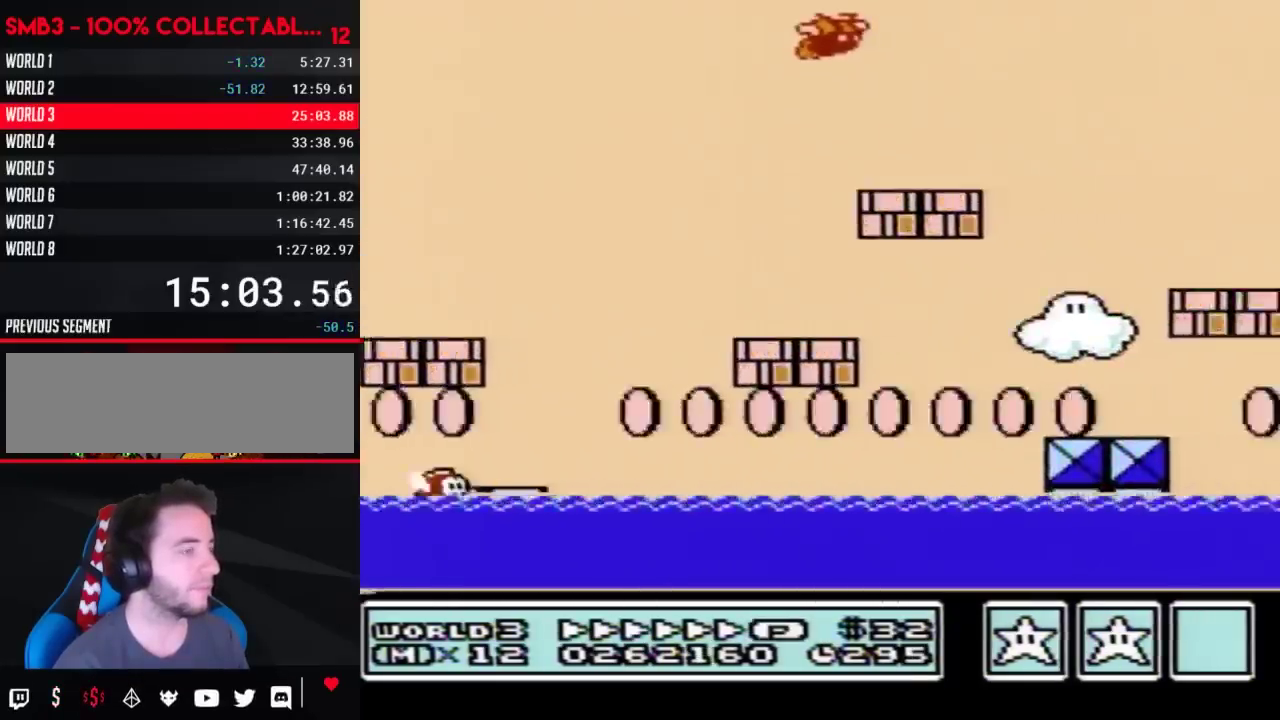
Gameplay with a controller (Nintendo layout); each line is a JSON object with the inputs held at the frame after it. "events" lists button and stick changes between this image and that frame as [ms after this image, input, new state], when the widget could be followed in between. Not read: L3 R3.
{"buttons": ["B", "DPAD_RIGHT"], "events": []}
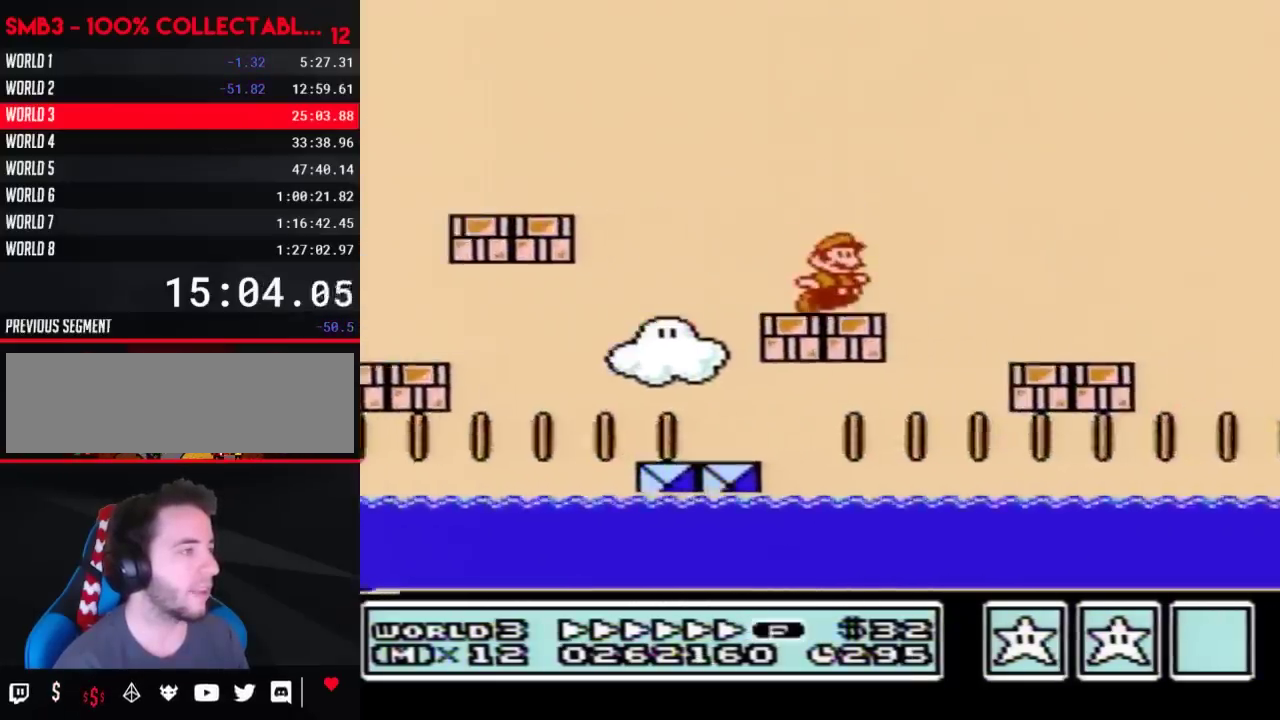
{"buttons": ["B", "DPAD_RIGHT"], "events": [[100, "A", "down"], [417, "A", "up"]]}
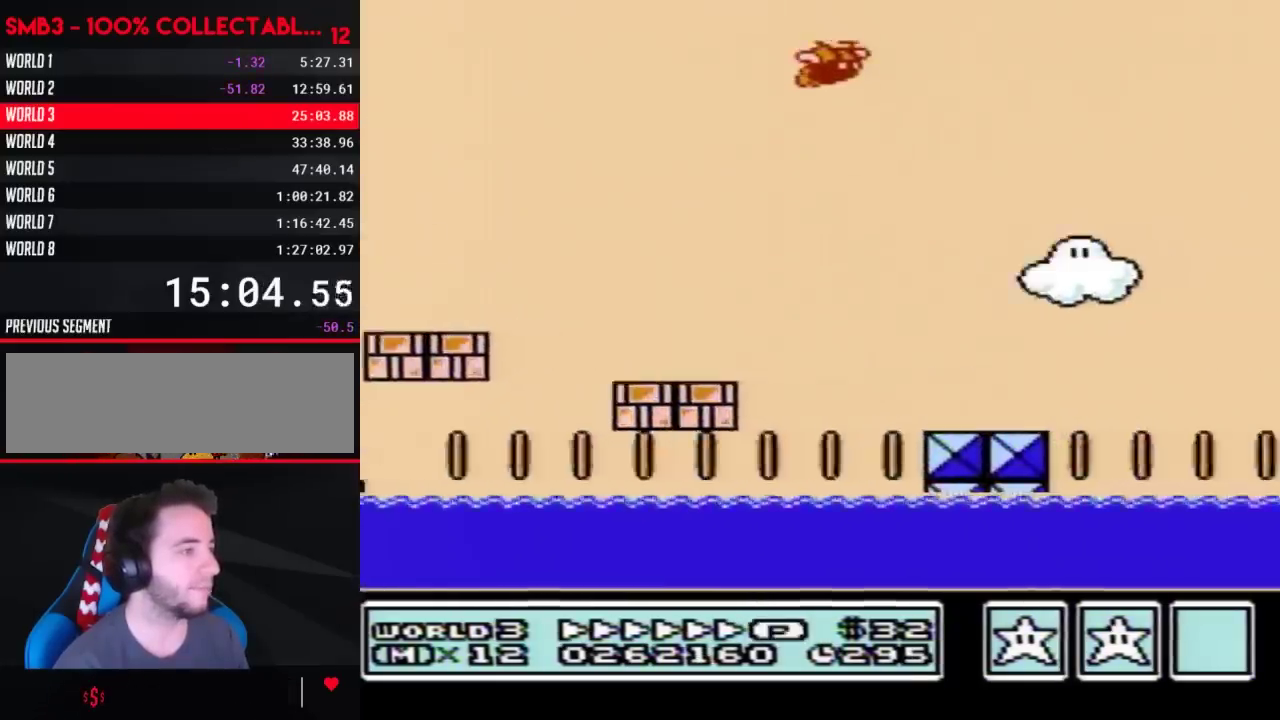
{"buttons": ["B", "DPAD_RIGHT"], "events": []}
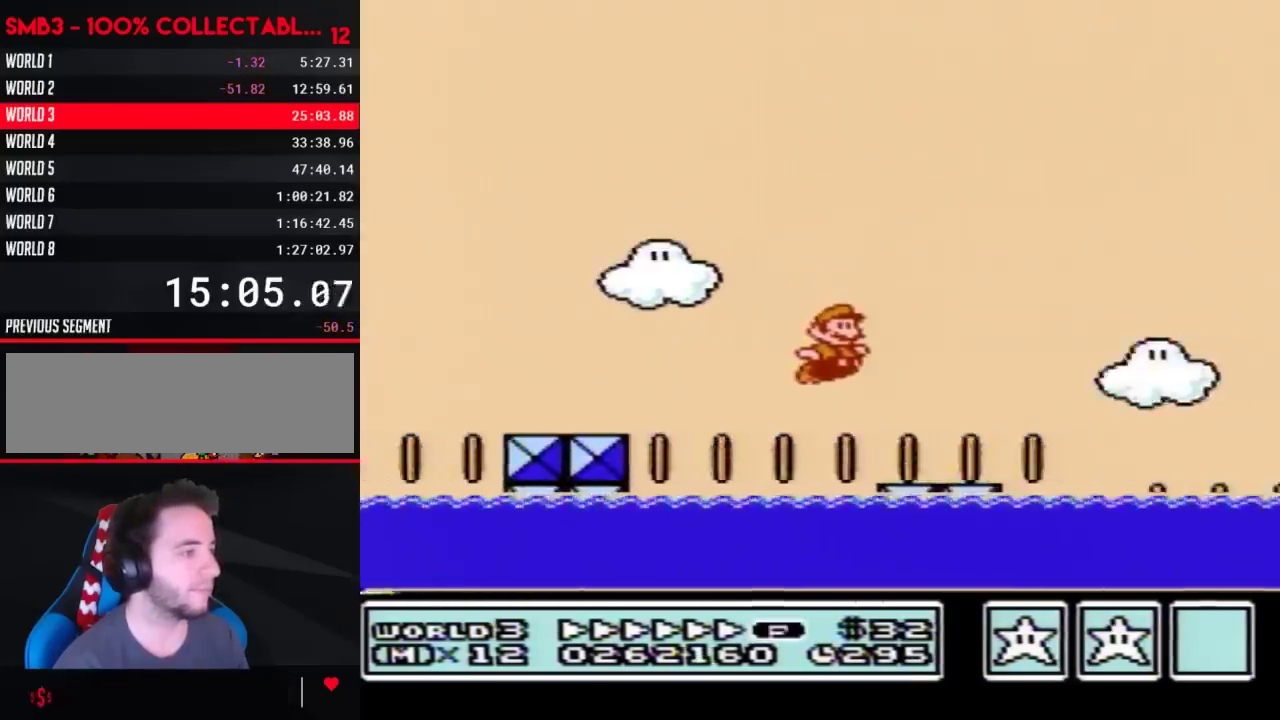
{"buttons": ["A", "B", "DPAD_RIGHT"], "events": [[250, "A", "down"]]}
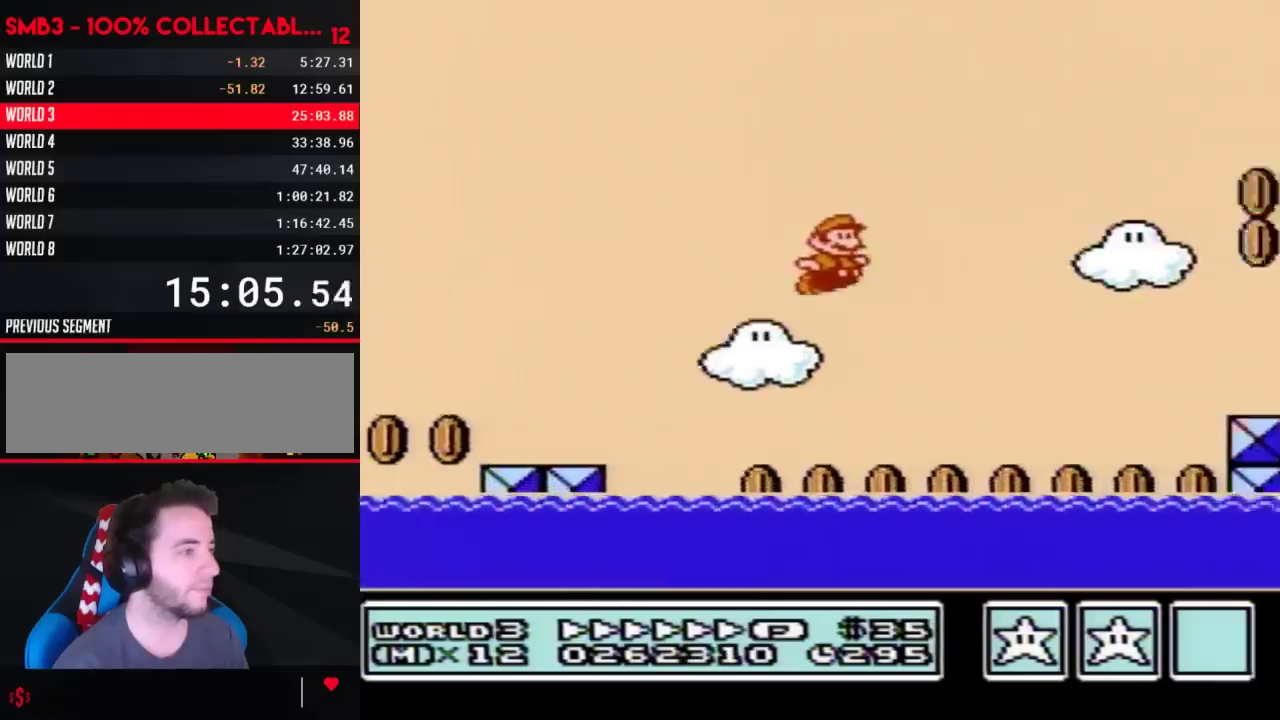
{"buttons": ["B", "DPAD_RIGHT"], "events": [[67, "A", "up"]]}
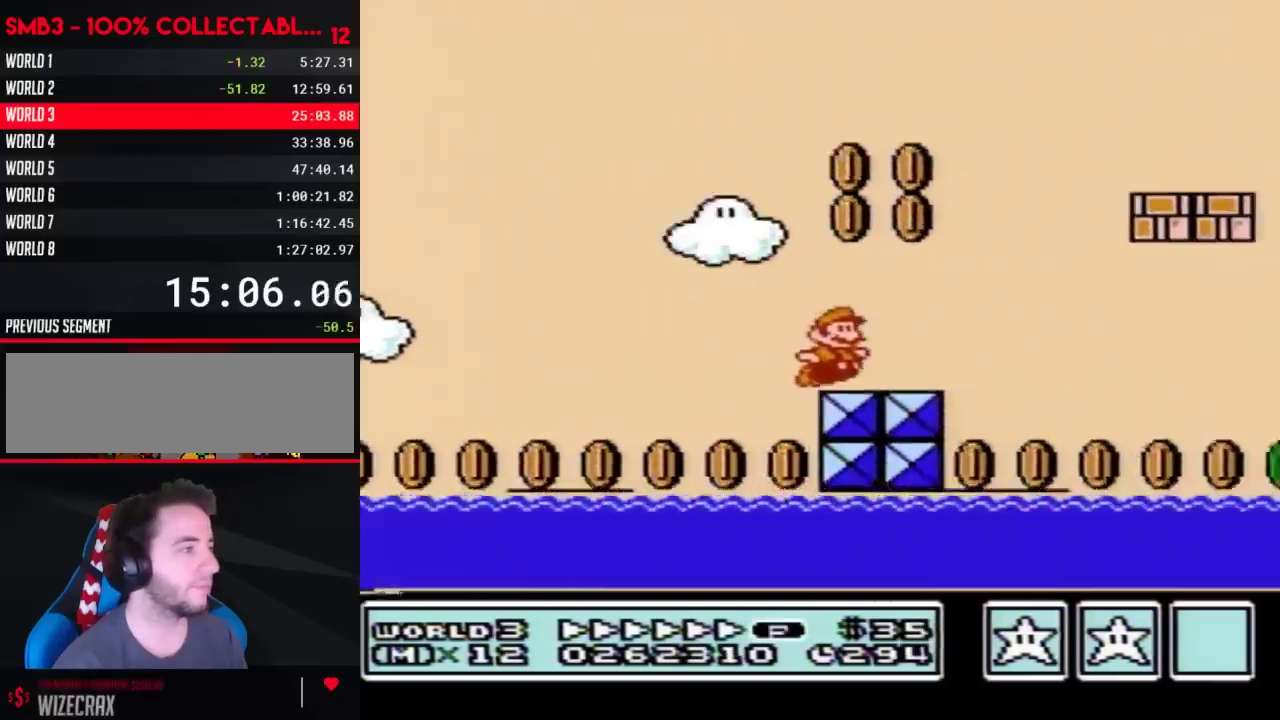
{"buttons": ["B", "DPAD_RIGHT"], "events": [[67, "DPAD_RIGHT", "up"], [100, "A", "down"], [100, "DPAD_LEFT", "down"], [317, "DPAD_LEFT", "up"], [317, "DPAD_RIGHT", "down"], [417, "A", "up"]]}
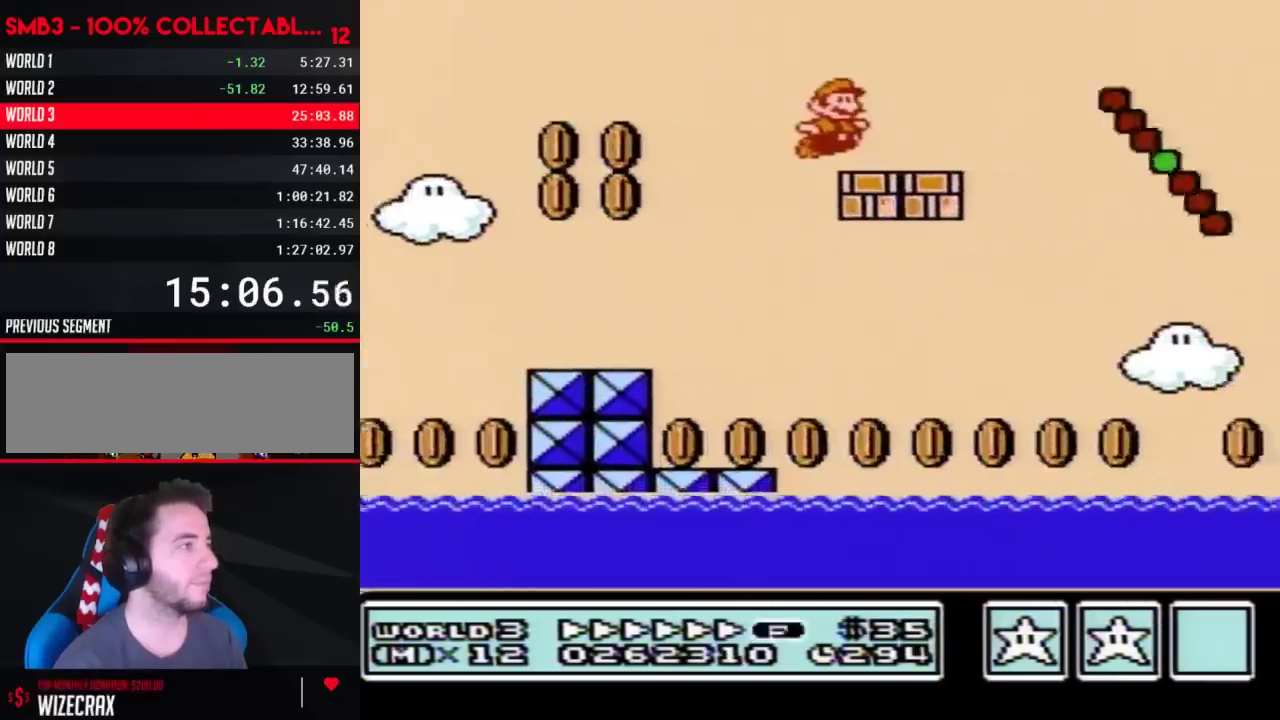
{"buttons": ["A", "B", "DPAD_RIGHT"], "events": [[200, "A", "down"]]}
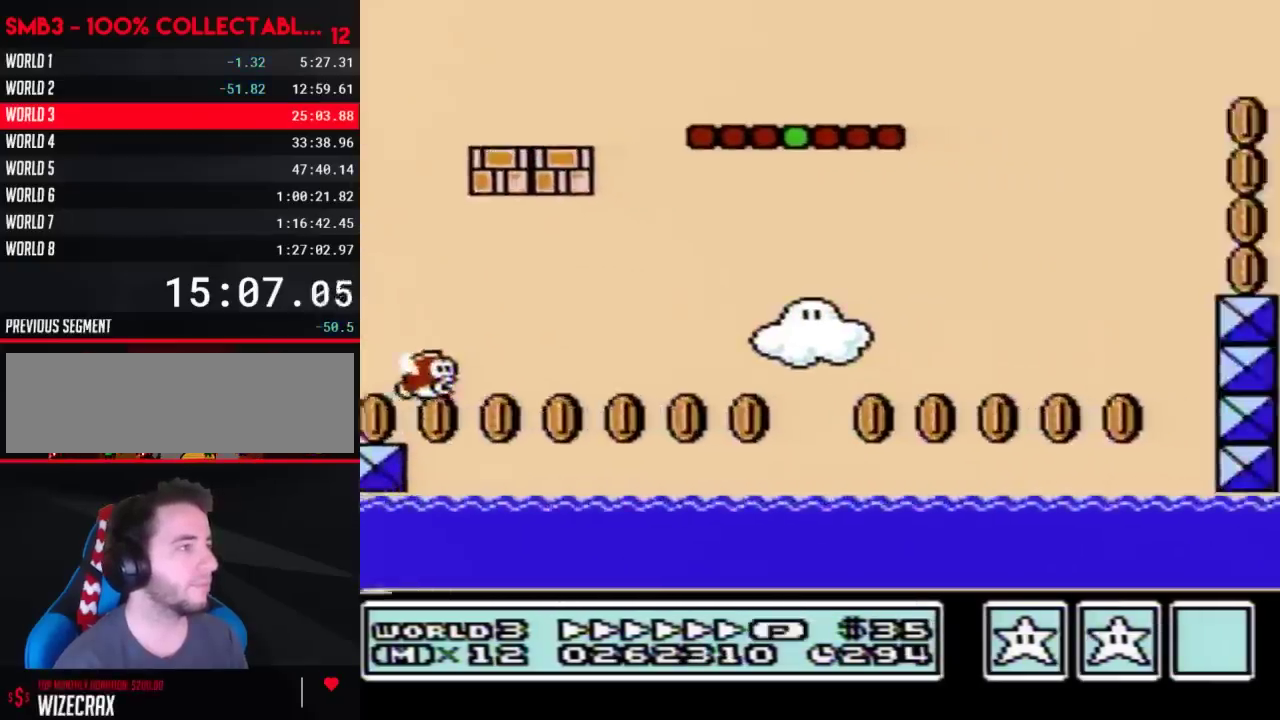
{"buttons": ["B", "DPAD_RIGHT"], "events": [[17, "A", "up"]]}
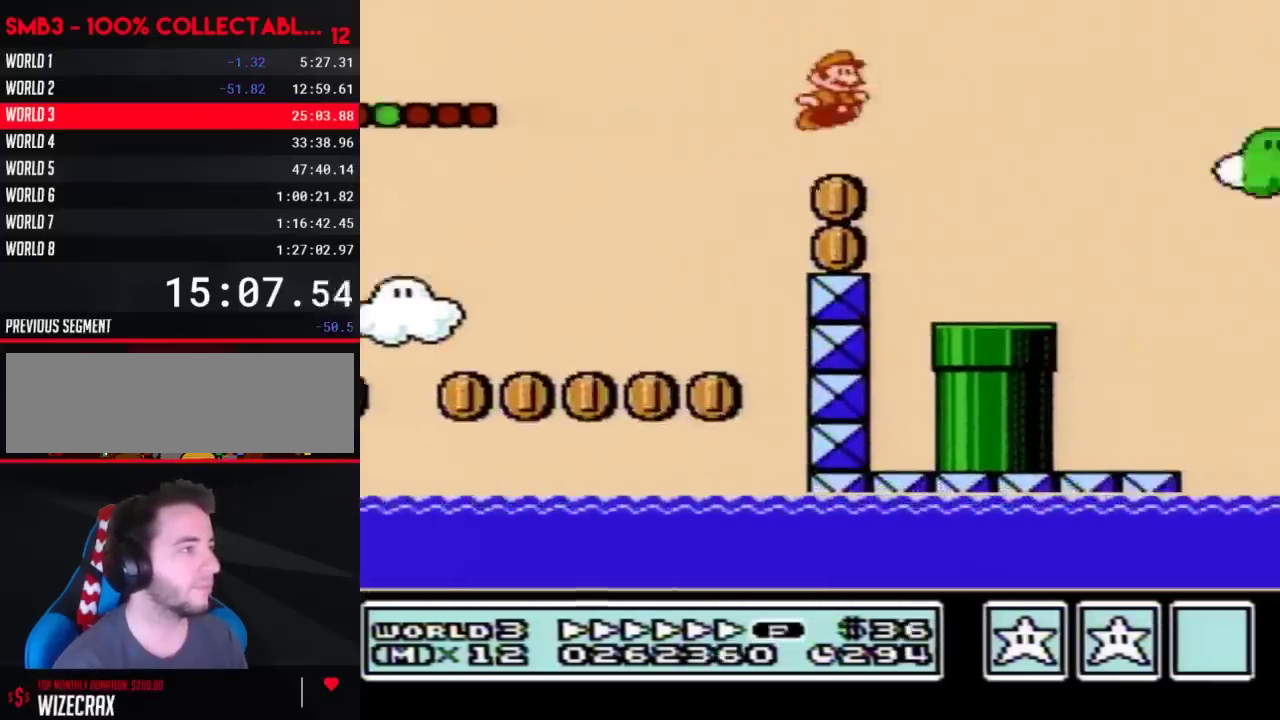
{"buttons": ["B", "DPAD_DOWN"], "events": [[33, "DPAD_LEFT", "down"], [33, "DPAD_RIGHT", "up"], [167, "DPAD_DOWN", "down"], [267, "DPAD_LEFT", "up"]]}
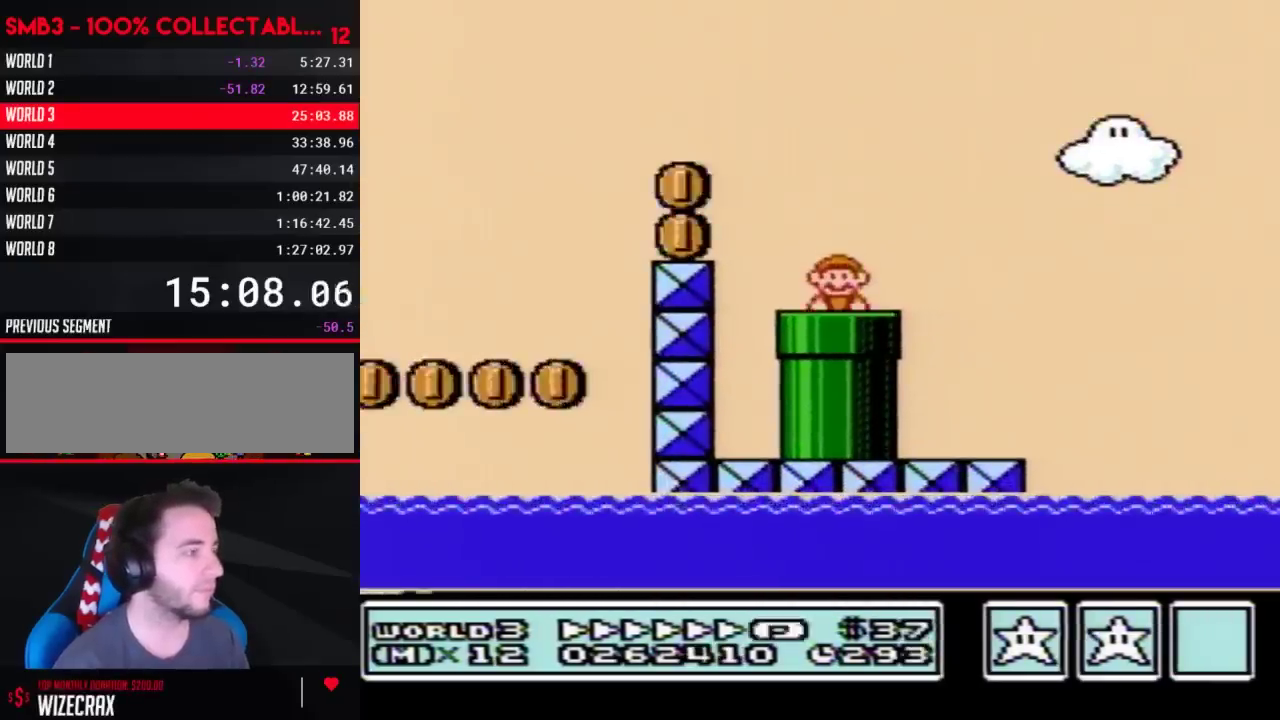
{"buttons": ["B"], "events": [[33, "DPAD_DOWN", "up"]]}
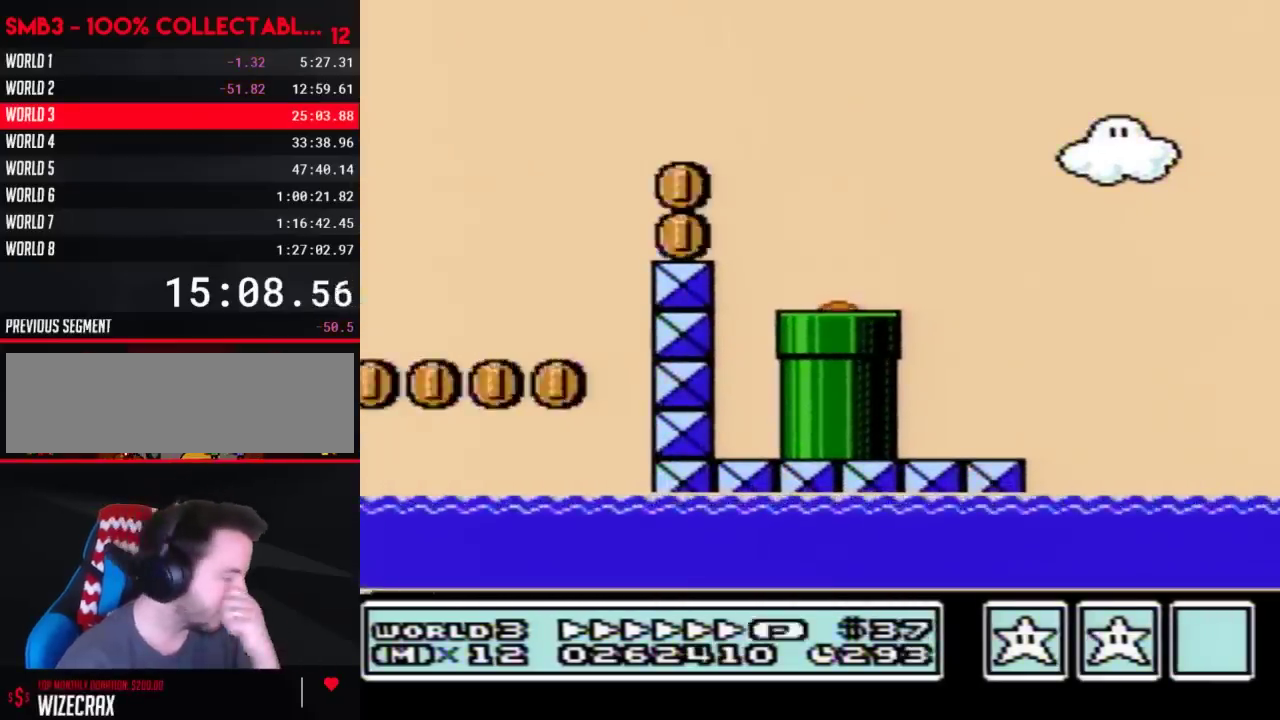
{"buttons": ["B"], "events": []}
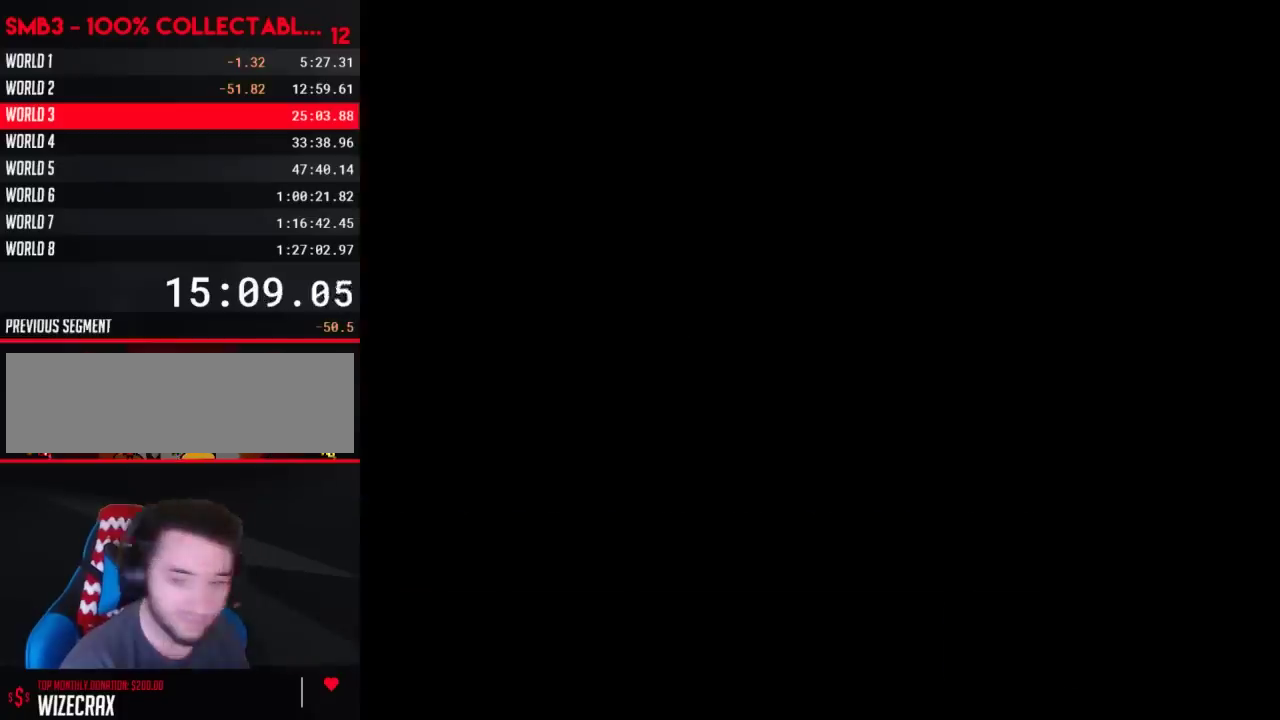
{"buttons": ["B", "DPAD_RIGHT"], "events": [[383, "DPAD_RIGHT", "down"]]}
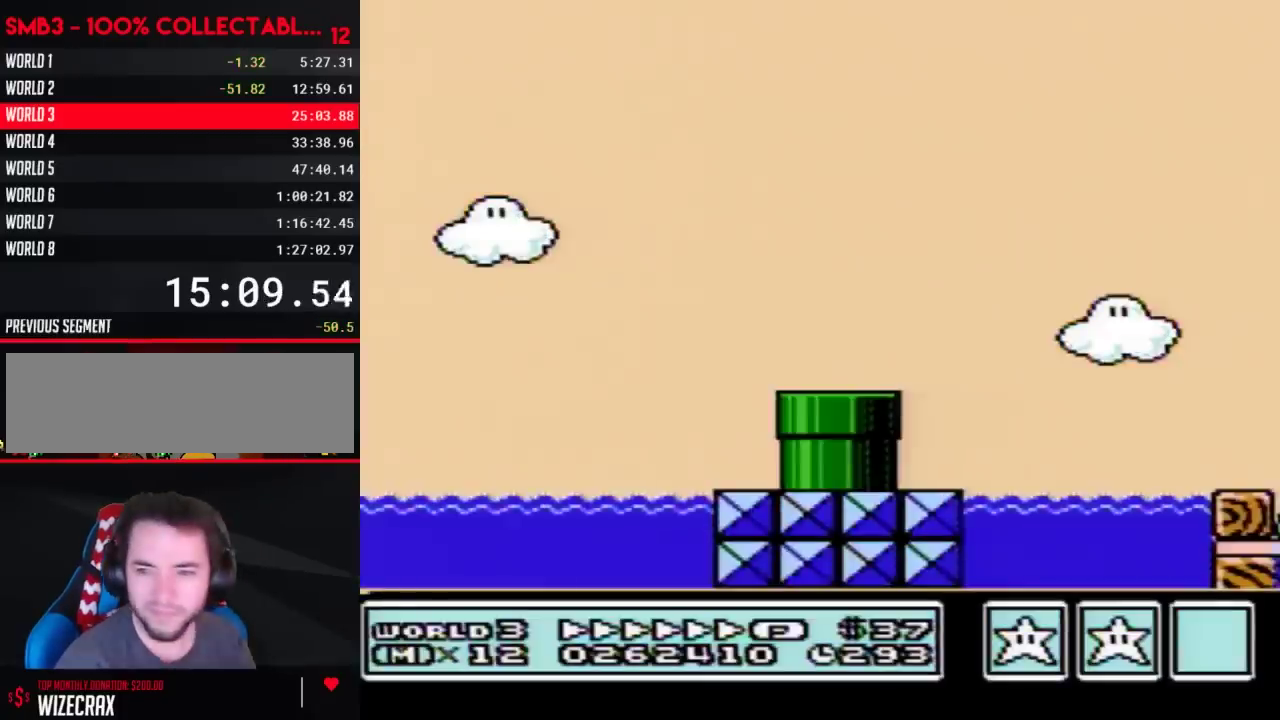
{"buttons": ["B", "DPAD_RIGHT"], "events": []}
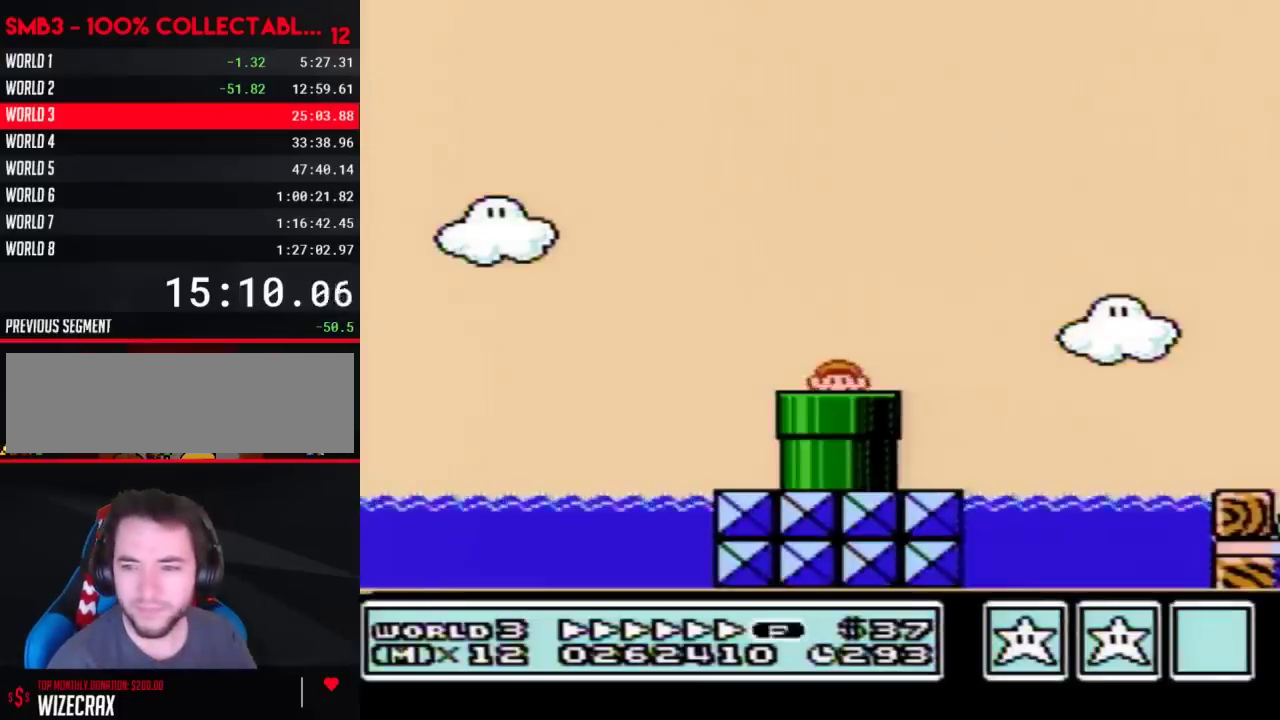
{"buttons": ["B", "DPAD_RIGHT"], "events": []}
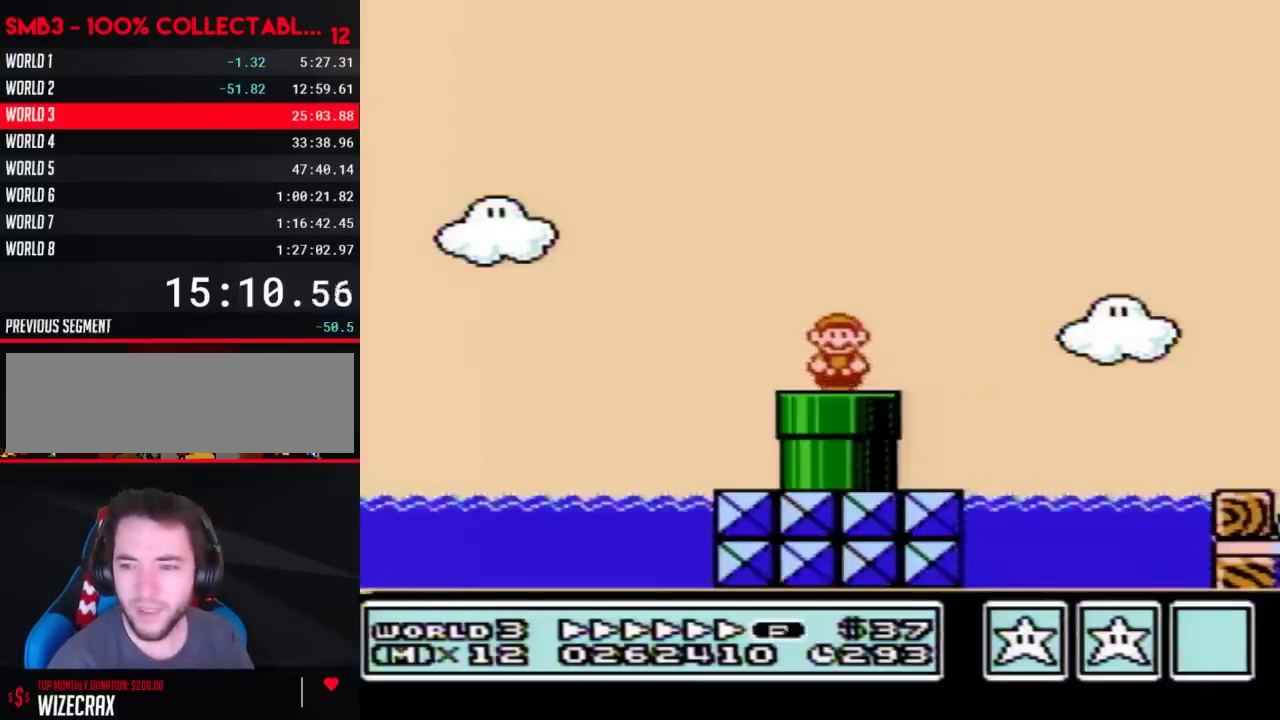
{"buttons": ["A", "B", "DPAD_RIGHT"], "events": [[233, "A", "down"]]}
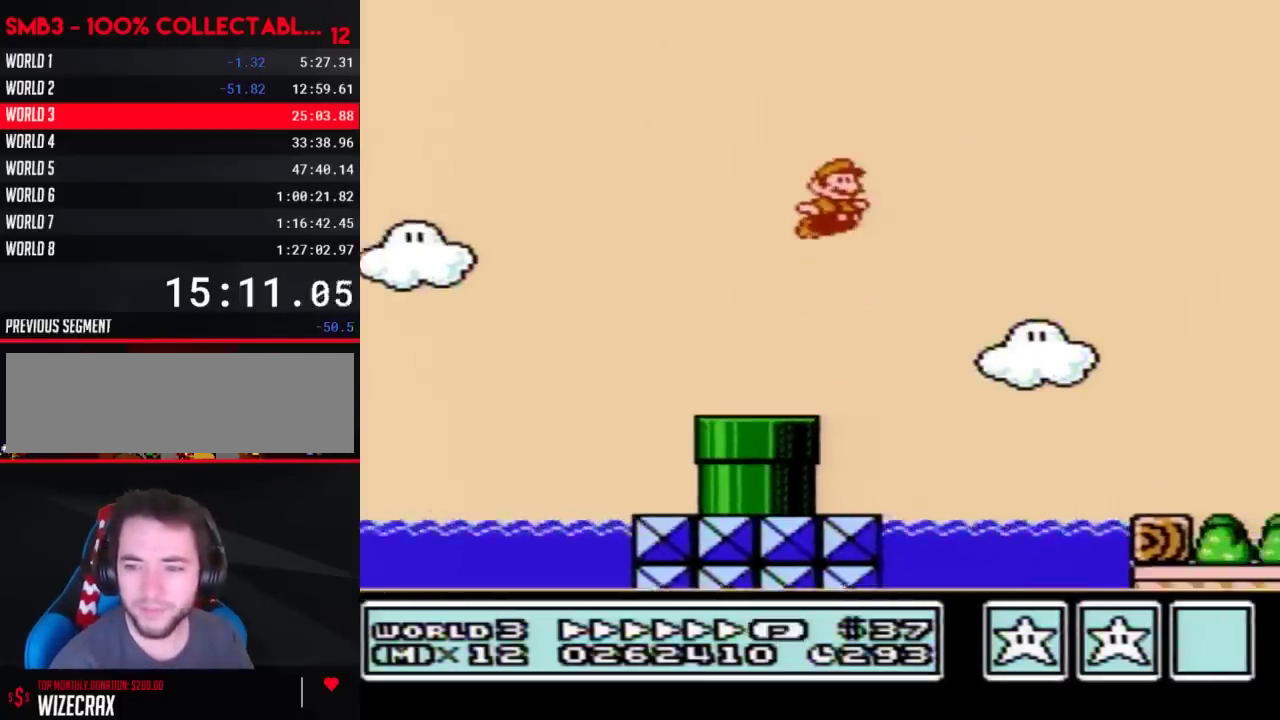
{"buttons": ["B", "DPAD_RIGHT"], "events": [[317, "A", "up"]]}
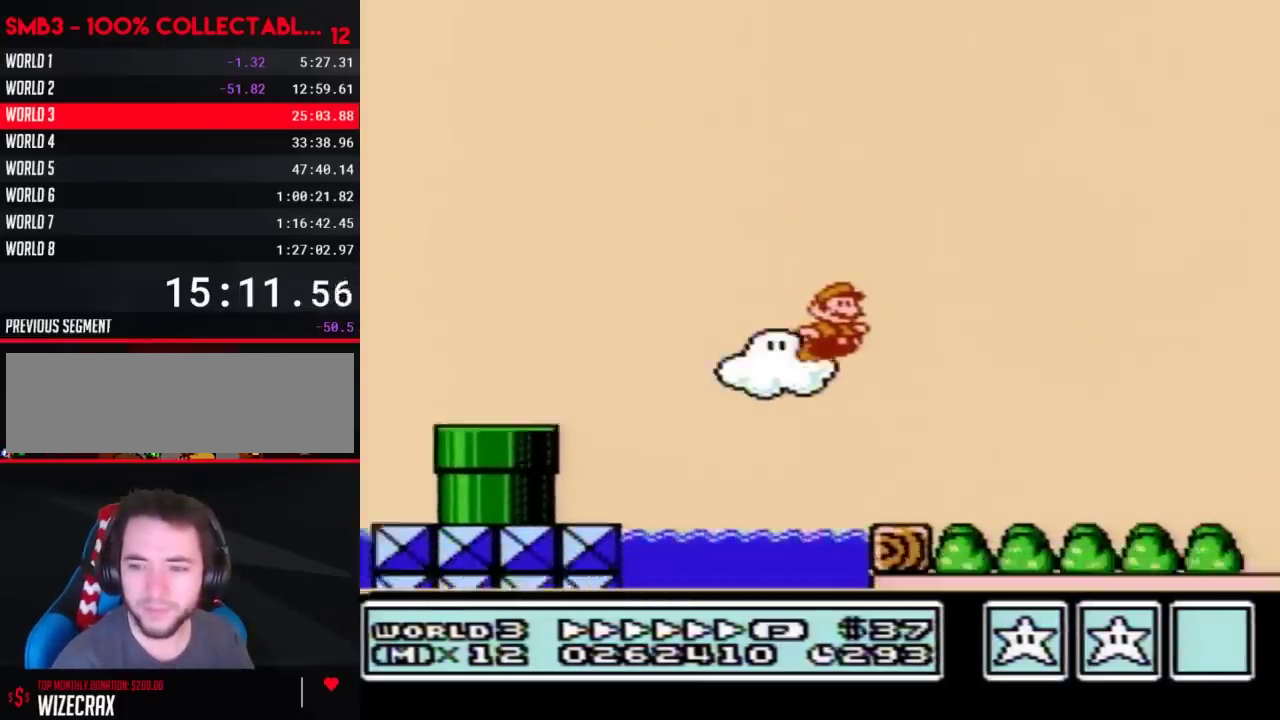
{"buttons": ["B", "DPAD_RIGHT"], "events": []}
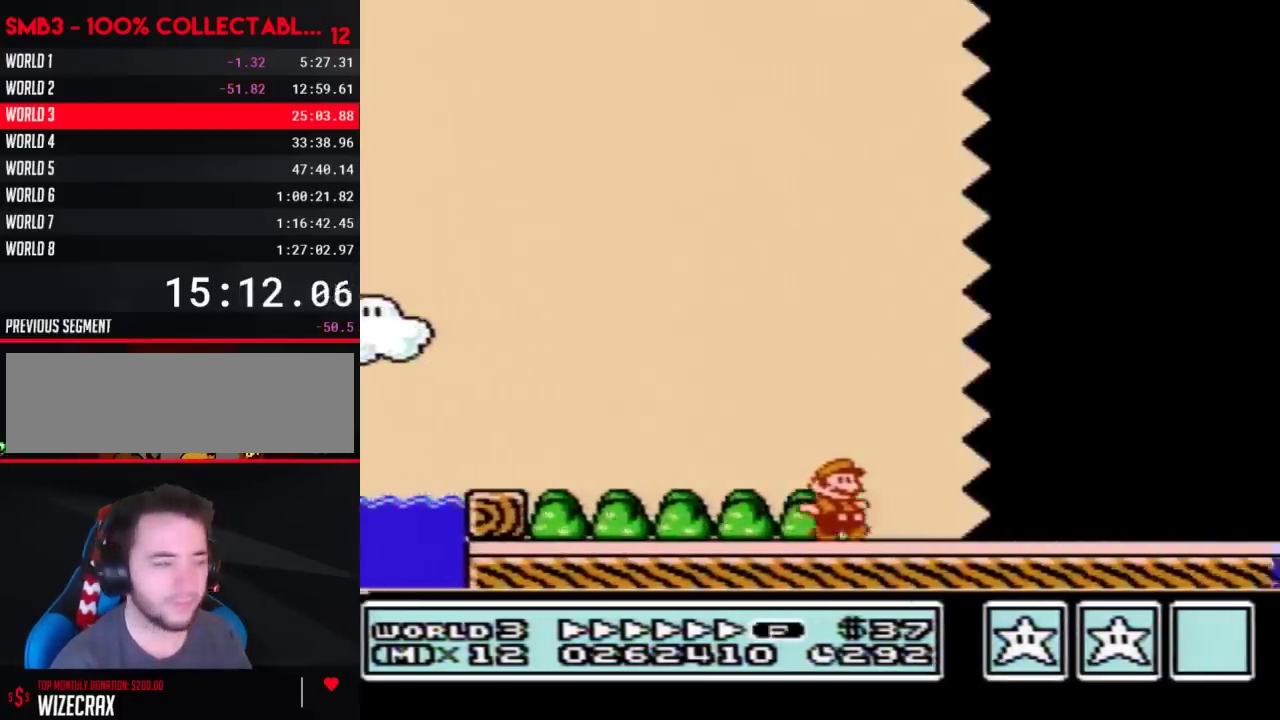
{"buttons": ["B", "DPAD_RIGHT"], "events": []}
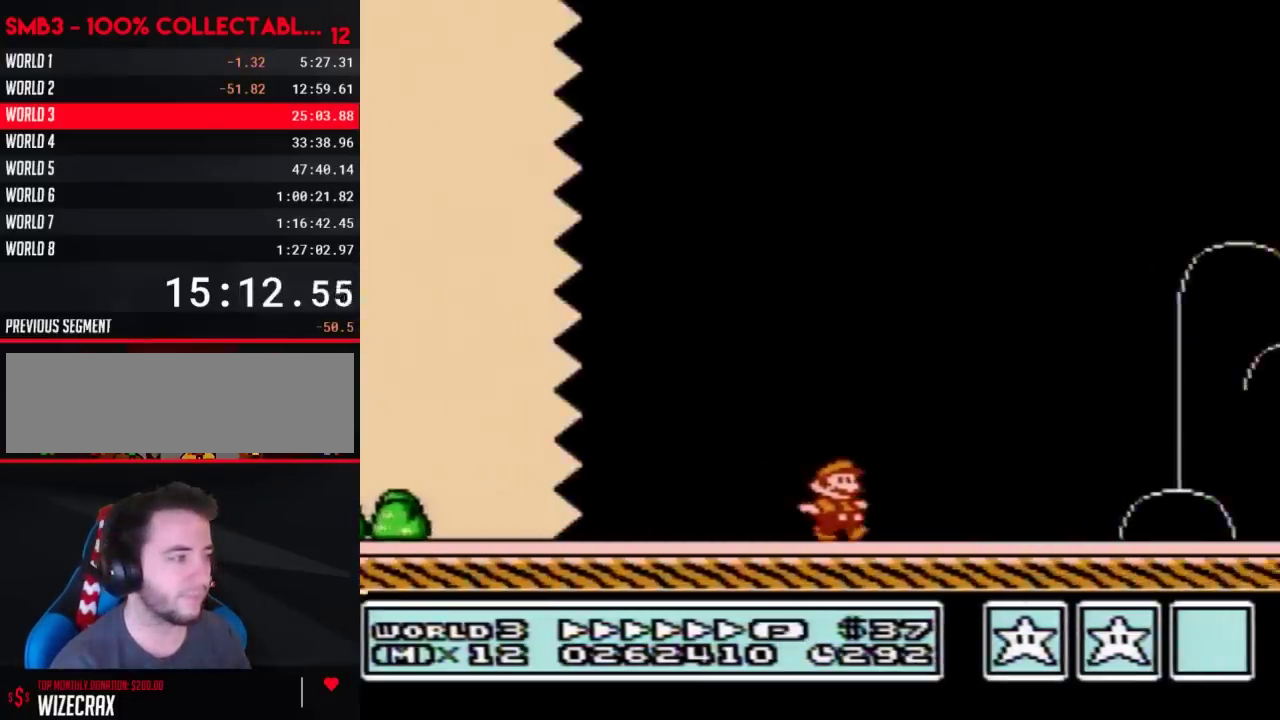
{"buttons": ["B", "DPAD_RIGHT"], "events": []}
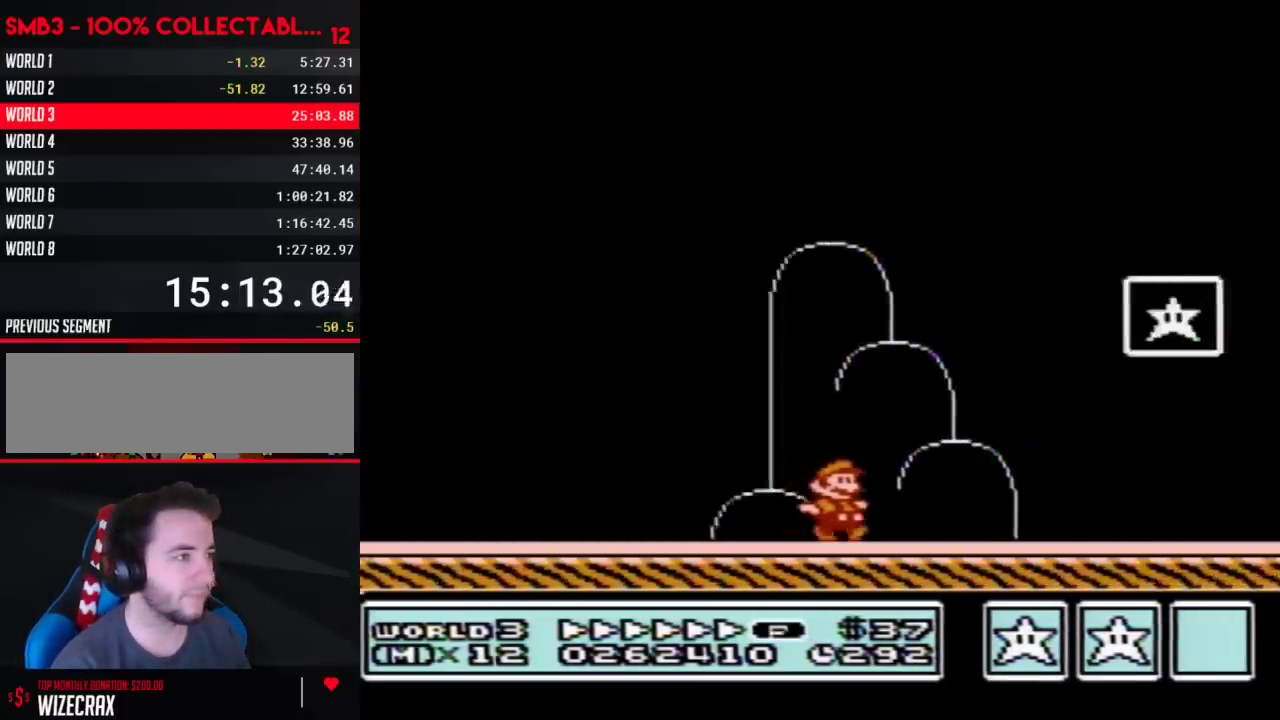
{"buttons": ["A", "B", "DPAD_RIGHT"], "events": [[167, "DPAD_LEFT", "down"], [167, "DPAD_RIGHT", "up"], [383, "A", "down"], [383, "DPAD_LEFT", "up"], [383, "DPAD_RIGHT", "down"]]}
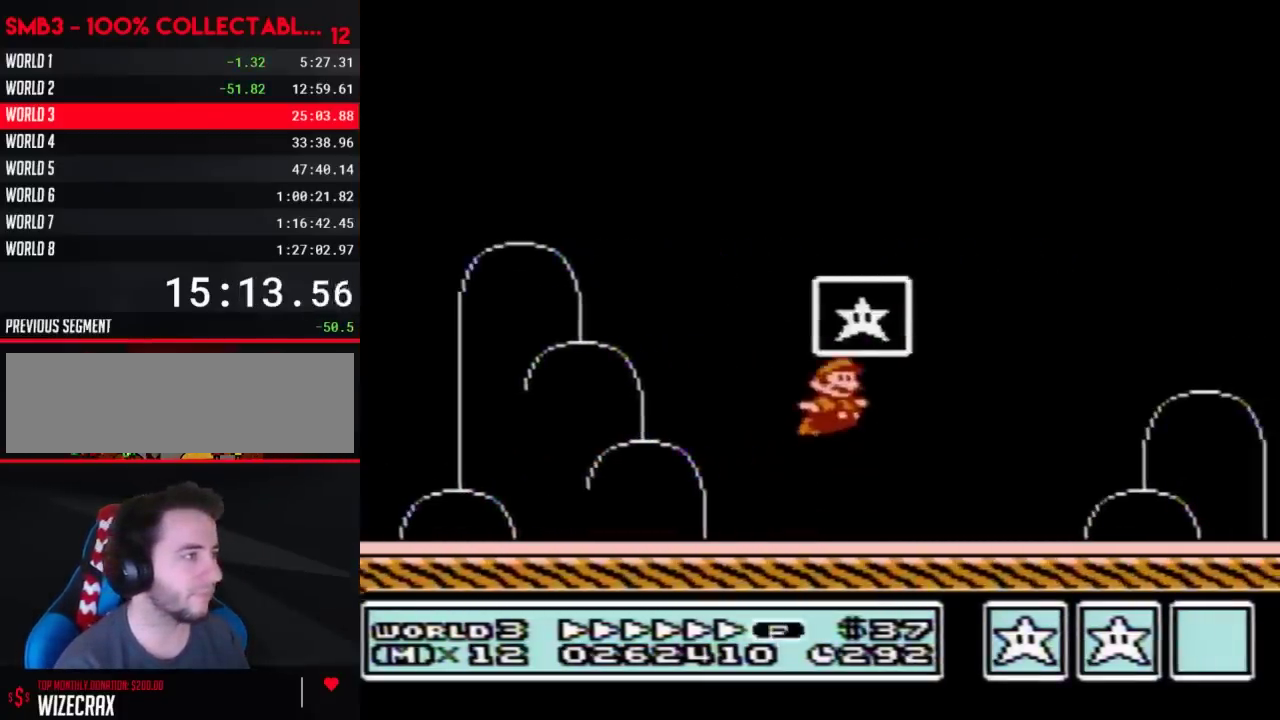
{"buttons": [], "events": [[233, "DPAD_RIGHT", "up"], [250, "A", "up"], [250, "B", "up"]]}